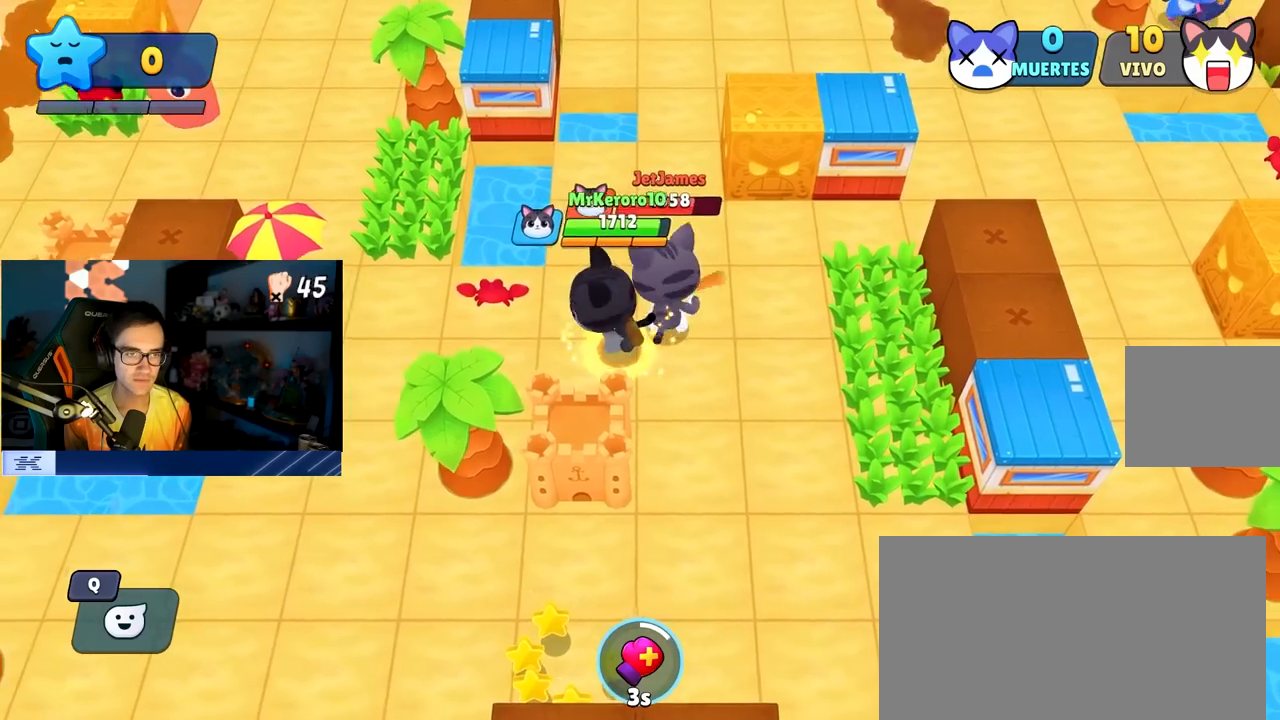
Gameplay with a controller (PlayStation layout); each line is a JSON object with the inputs held at the frame after it. "events" lists button and stick changes between this image and that frame as [ms after this image, input, new state], when the widget could be followed in between. Not read: L3 R3.
{"buttons": [], "left_stick": "up", "right_stick": "center", "events": [[100, "left_stick", "down-left"], [250, "left_stick", "down-right"], [383, "SQUARE", "down"], [383, "left_stick", "up-right"], [450, "left_stick", "up"], [467, "SQUARE", "up"]]}
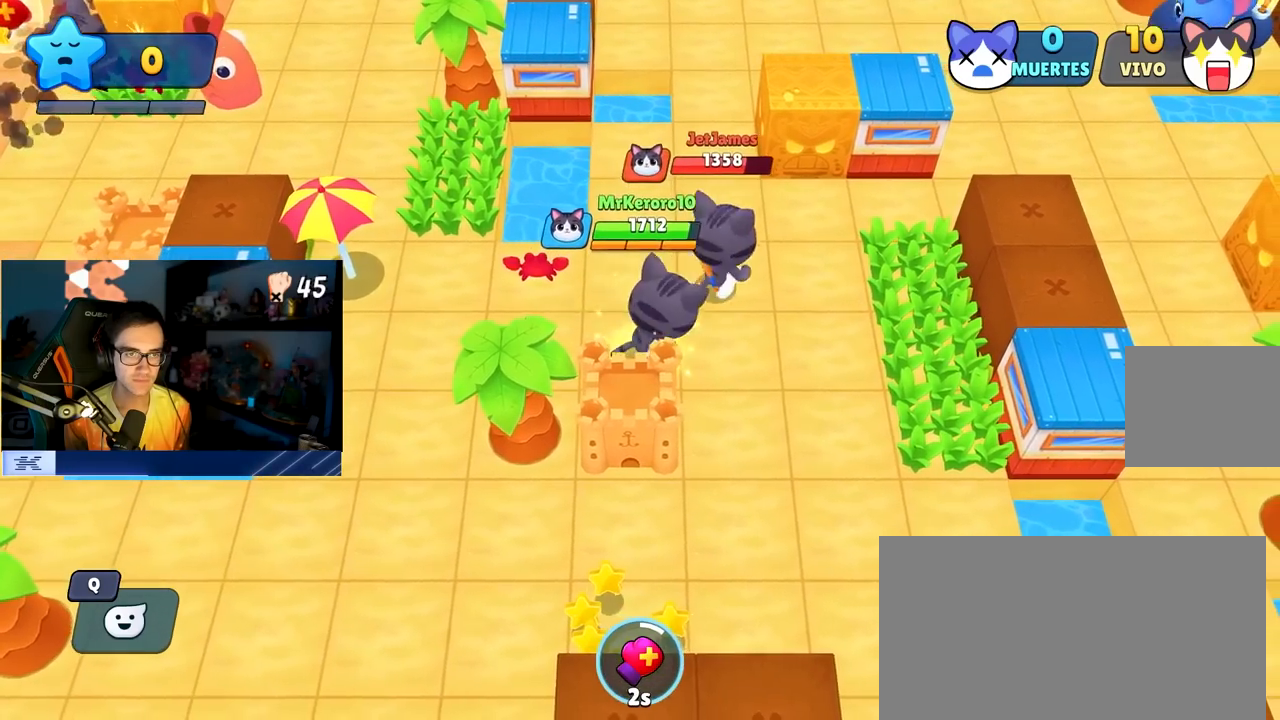
{"buttons": [], "left_stick": "left", "right_stick": "center", "events": [[233, "left_stick", "left"]]}
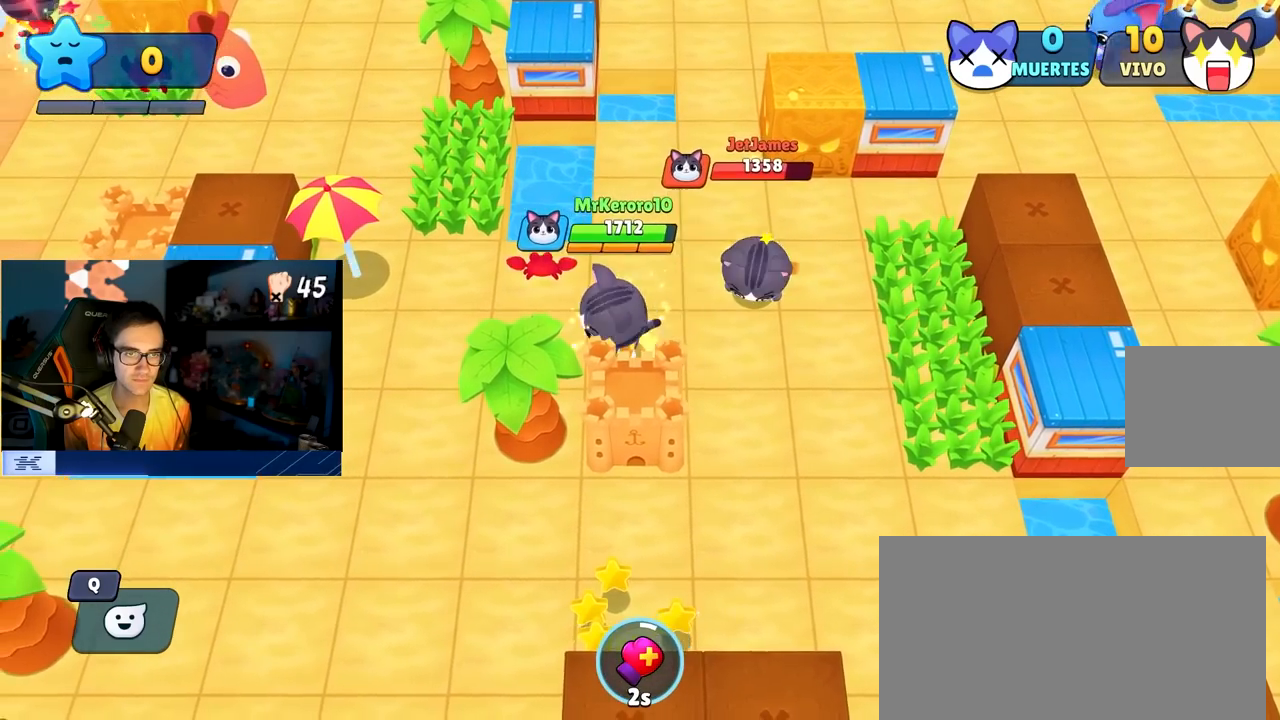
{"buttons": ["SQUARE"], "left_stick": "up-left", "right_stick": "center", "events": [[83, "left_stick", "up"], [150, "left_stick", "up-right"], [250, "SQUARE", "down"], [467, "left_stick", "up-left"]]}
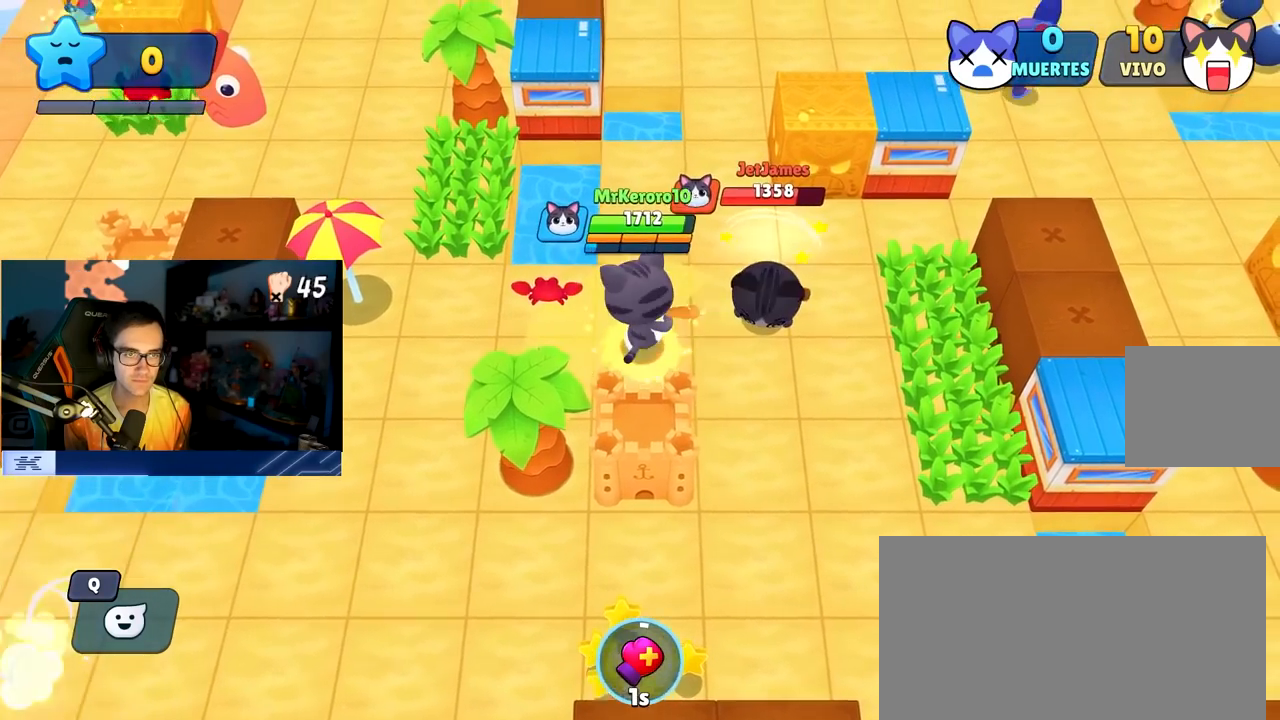
{"buttons": ["SQUARE"], "left_stick": "right", "right_stick": "center", "events": [[400, "left_stick", "right"]]}